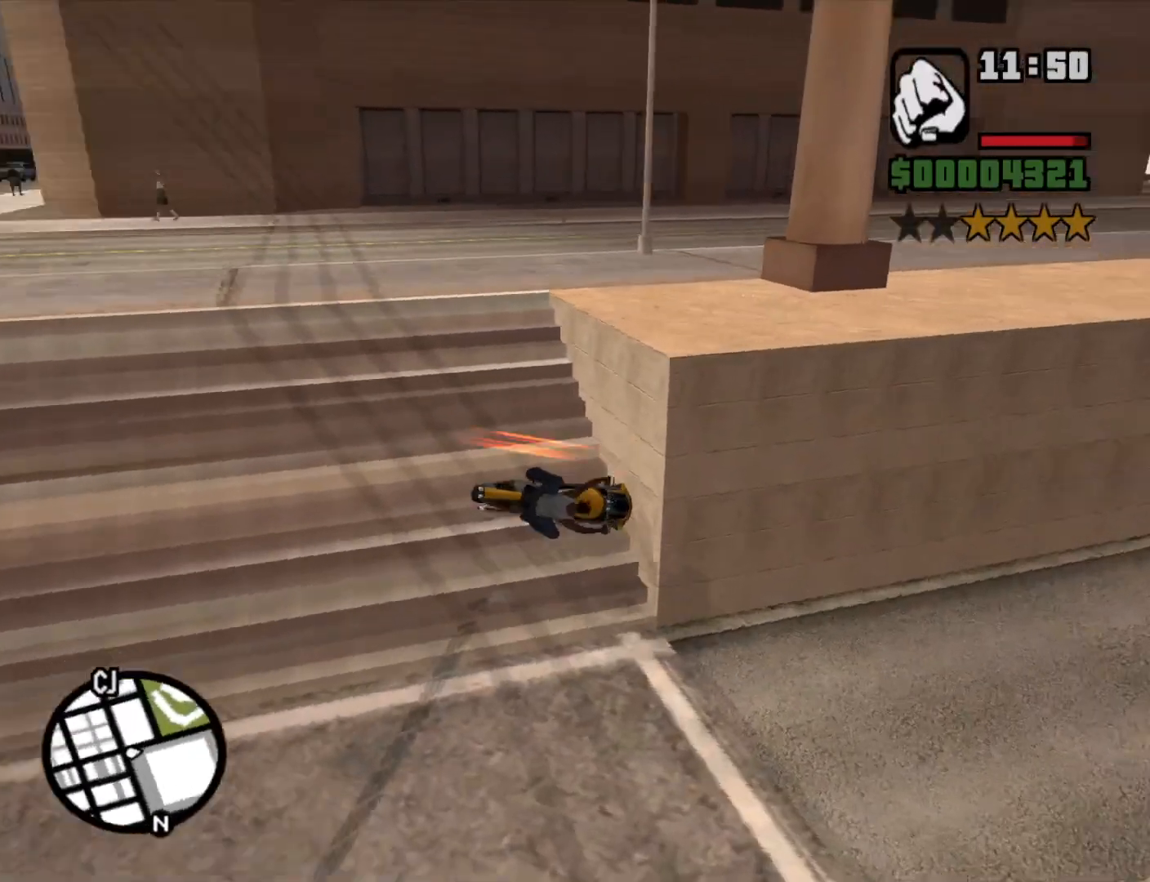
Gameplay with keyboard and mouse; each line is a JSON object with the keys and mouse buttons held at the frame after it. "events" lists presses ("down") and releases ("up") of "1", "2", "3", "4", "5", "6", "a", "alt", "c", "ctrl", "d", "down", "e", "escape", "f", "f1", "f2", "f3", "g", "h", "left", "num2", "q", "r", "right", "s", "shift", "space", "t", "tab", "up", "v", "w", "x", "z", "mouse_left", "mouse_middle", "mouse_right", "mouse_wheel_up" and "mouse_wheel_down" between this image and that frame as [ms after this image, input, new state], when the widget could be followed in between. "mouse_left", "mouse_middle", "mouse_right", "mouse_wheel_up", "mouse_wheel_down" = the "left", "middle", "right", "wheel_up", "wheel_down" buttons of the "mouse" list. No other keys are recorded. Mouse movement is not recorded.
{"keys": ["a", "s"], "mouse": [], "events": [[183, "s", "down"]]}
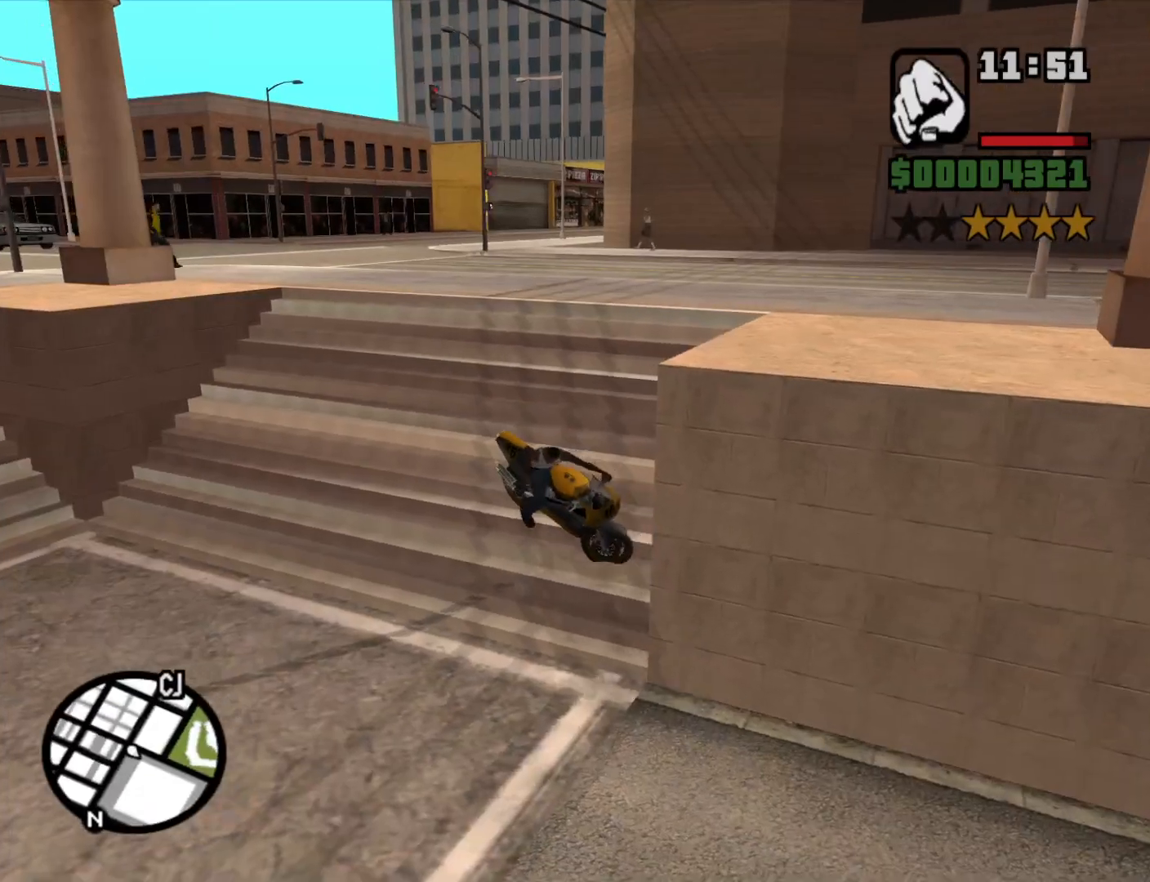
{"keys": ["a", "s"], "mouse": [], "events": []}
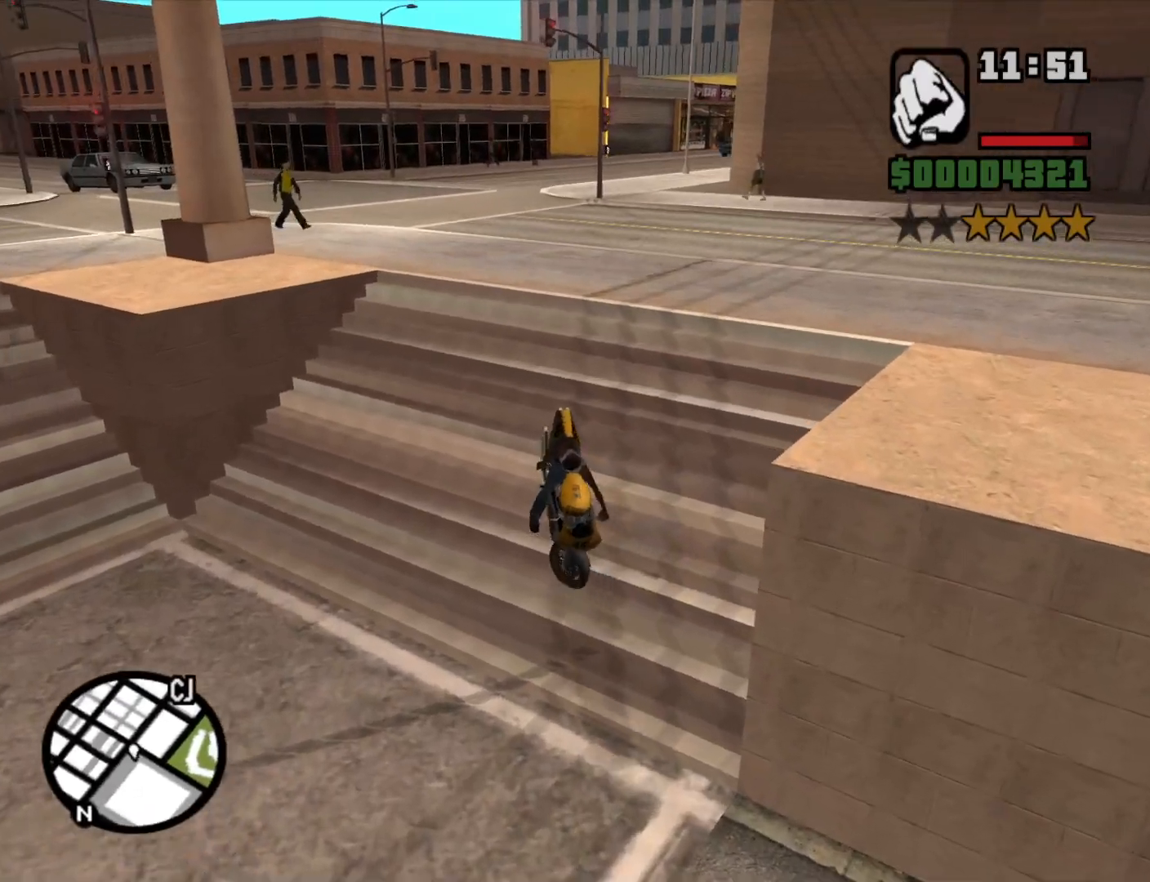
{"keys": ["a", "w"], "mouse": [], "events": [[316, "s", "up"], [400, "2", "down"], [450, "w", "down"], [500, "2", "up"]]}
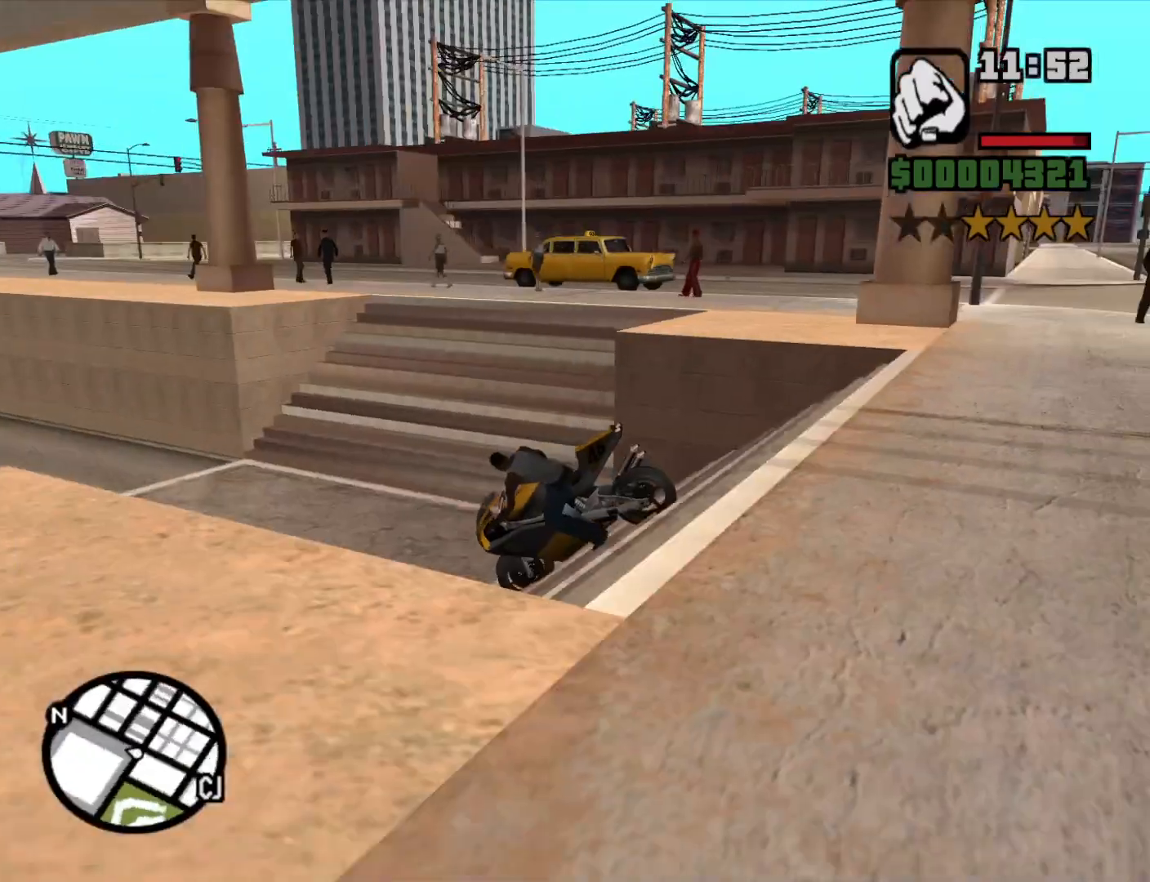
{"keys": ["2", "d", "w"], "mouse": [], "events": [[100, "2", "down"], [100, "a", "up"], [100, "d", "down"], [183, "2", "up"], [283, "2", "down"], [333, "d", "up"], [366, "2", "up"], [466, "2", "down"], [466, "d", "down"]]}
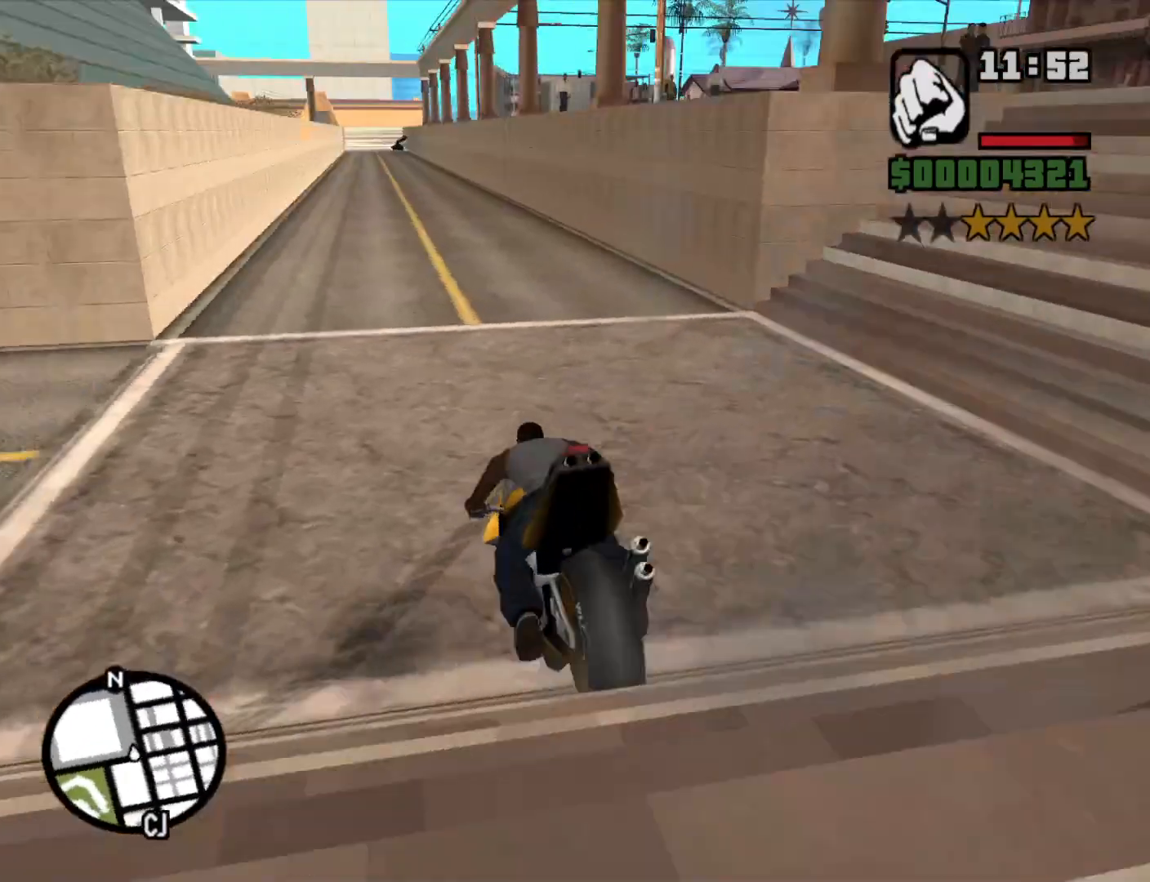
{"keys": ["a", "w"], "mouse": [], "events": [[66, "2", "up"], [150, "2", "down"], [150, "d", "up"], [250, "2", "up"], [350, "2", "down"], [400, "a", "down"], [433, "2", "up"]]}
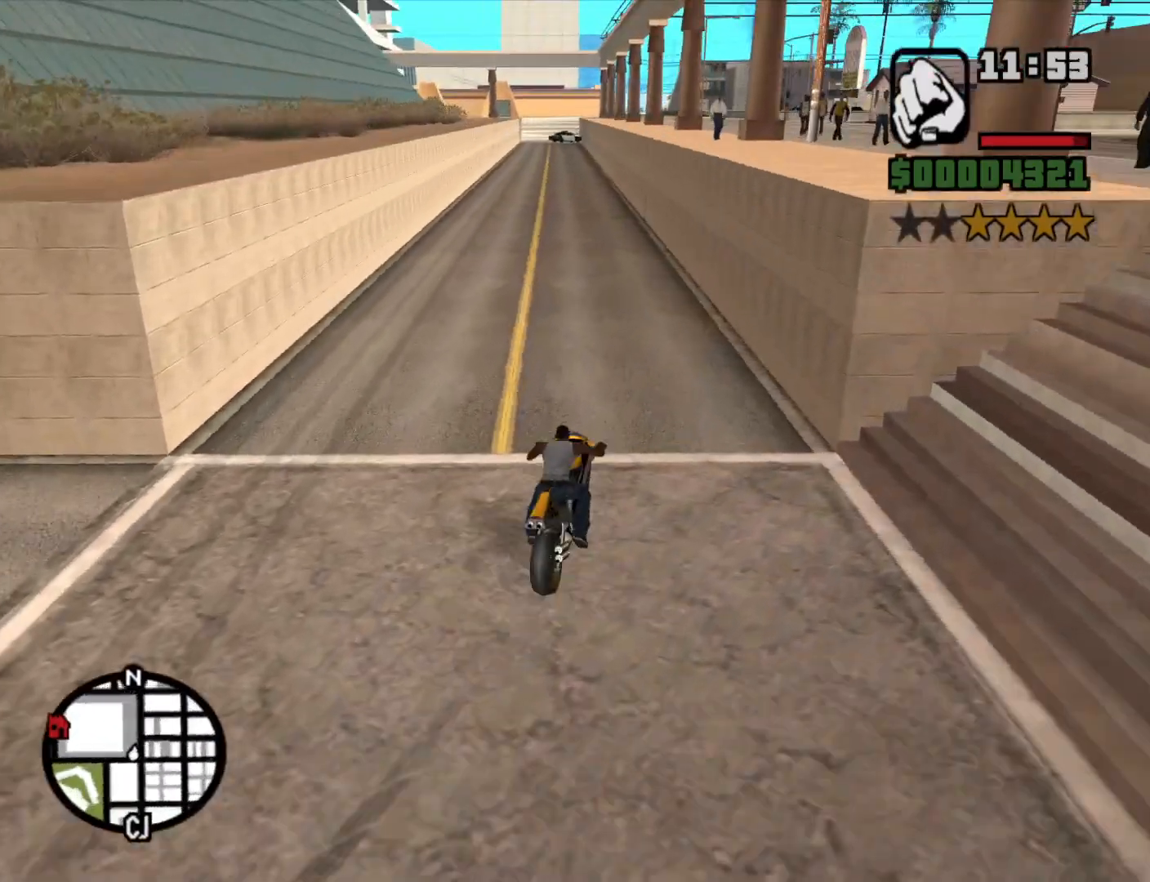
{"keys": ["a", "w"], "mouse": [], "events": [[33, "2", "down"], [133, "2", "up"], [133, "a", "up"], [216, "2", "down"], [316, "2", "up"], [400, "2", "down"], [400, "a", "down"], [500, "2", "up"]]}
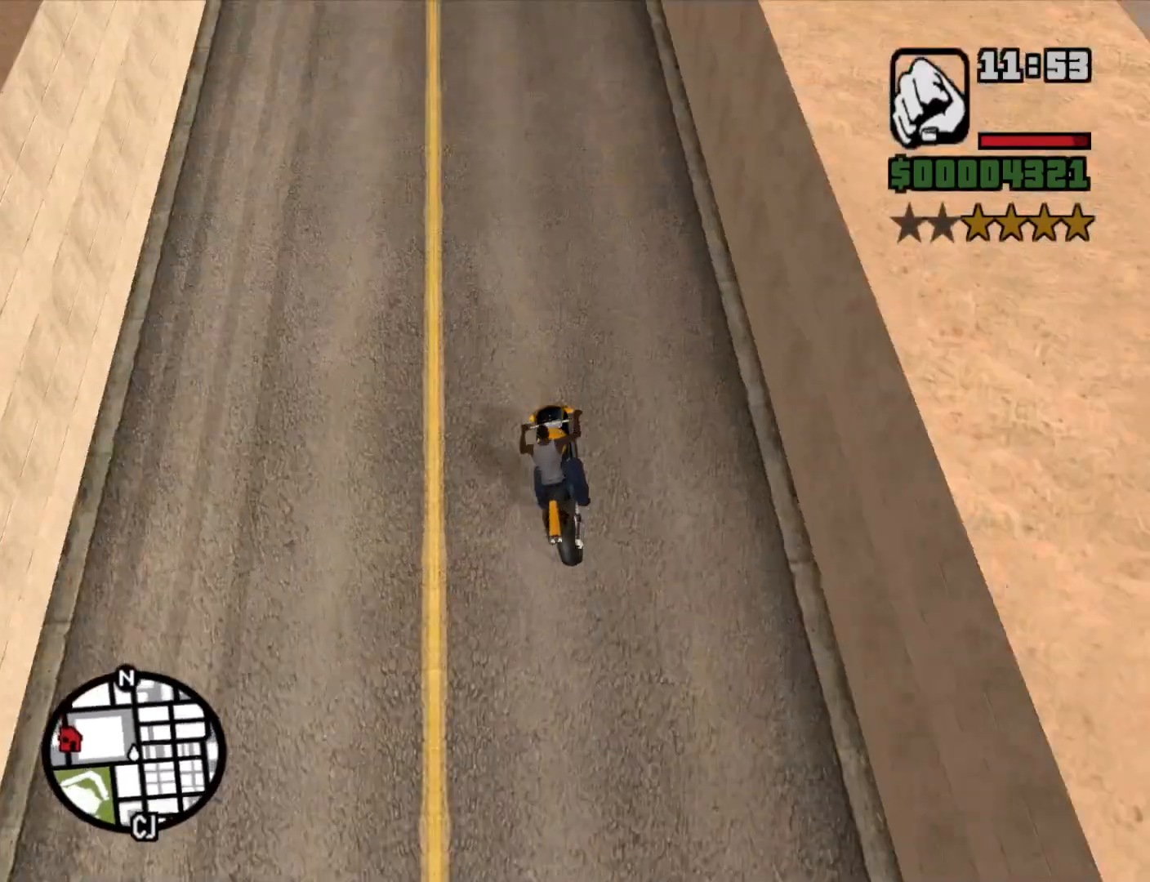
{"keys": ["2", "w"], "mouse": [], "events": [[50, "2", "down"], [50, "a", "up"], [133, "2", "up"], [233, "2", "down"], [233, "a", "down"], [333, "2", "up"], [383, "a", "up"], [433, "2", "down"]]}
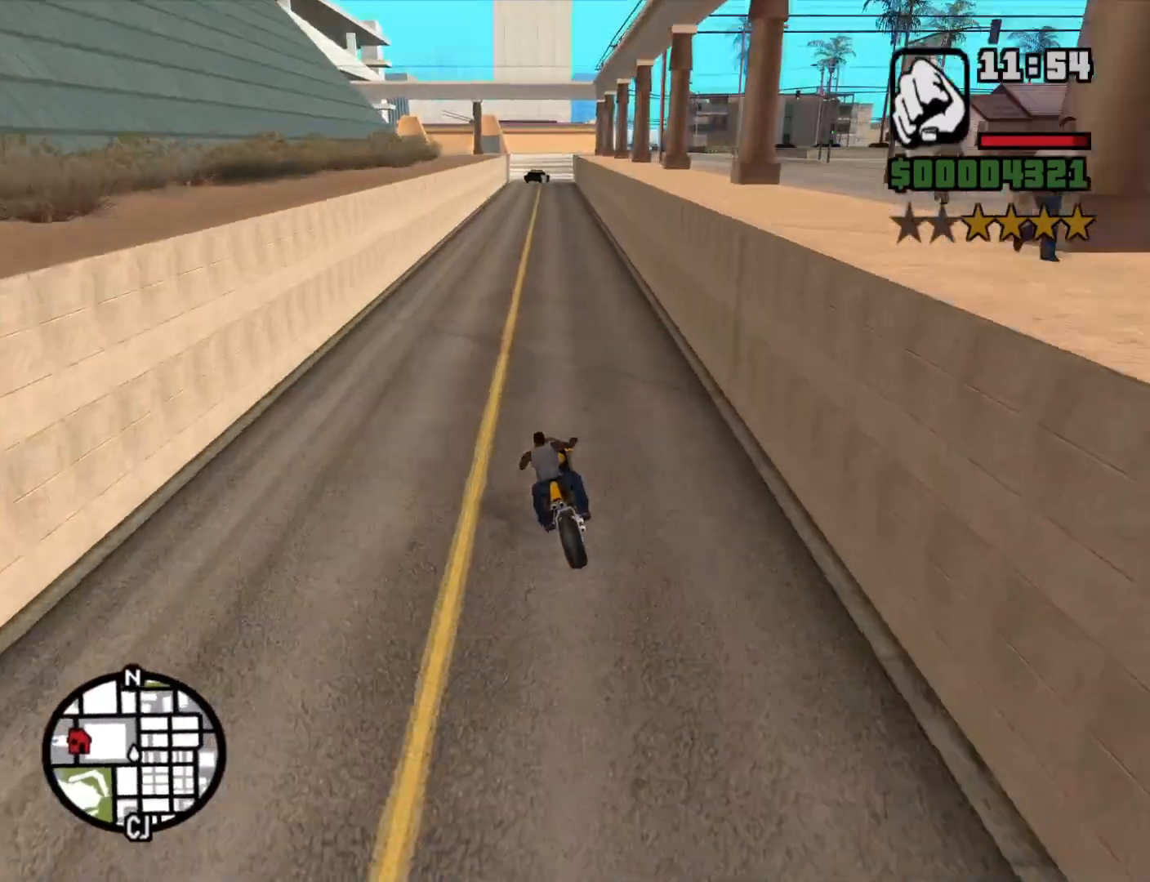
{"keys": ["2", "w"], "mouse": [], "events": [[16, "2", "up"], [150, "2", "down"], [200, "2", "up"], [300, "2", "down"], [300, "d", "down"], [383, "d", "up"], [433, "2", "up"], [483, "2", "down"]]}
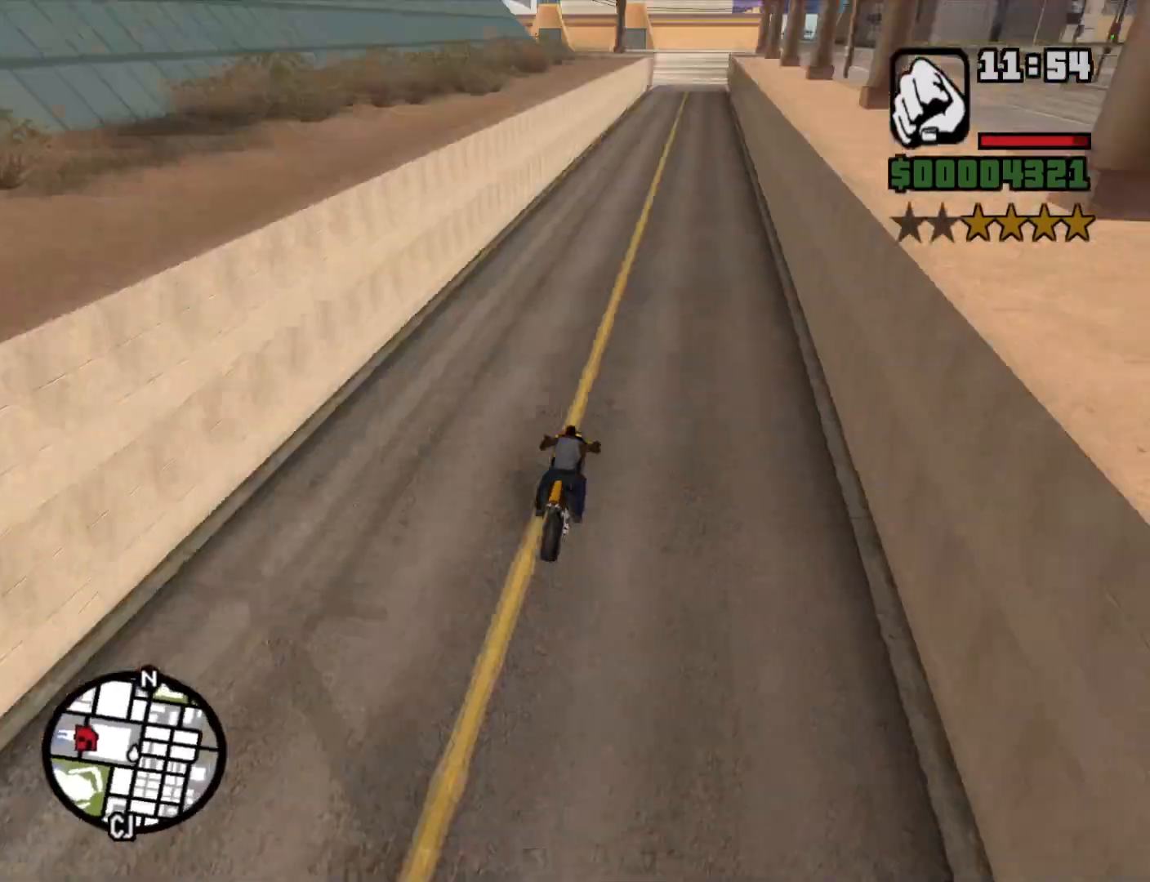
{"keys": ["w"], "mouse": [], "events": [[133, "2", "up"], [216, "2", "down"], [316, "2", "up"], [316, "d", "down"], [400, "2", "down"], [450, "d", "up"], [500, "2", "up"]]}
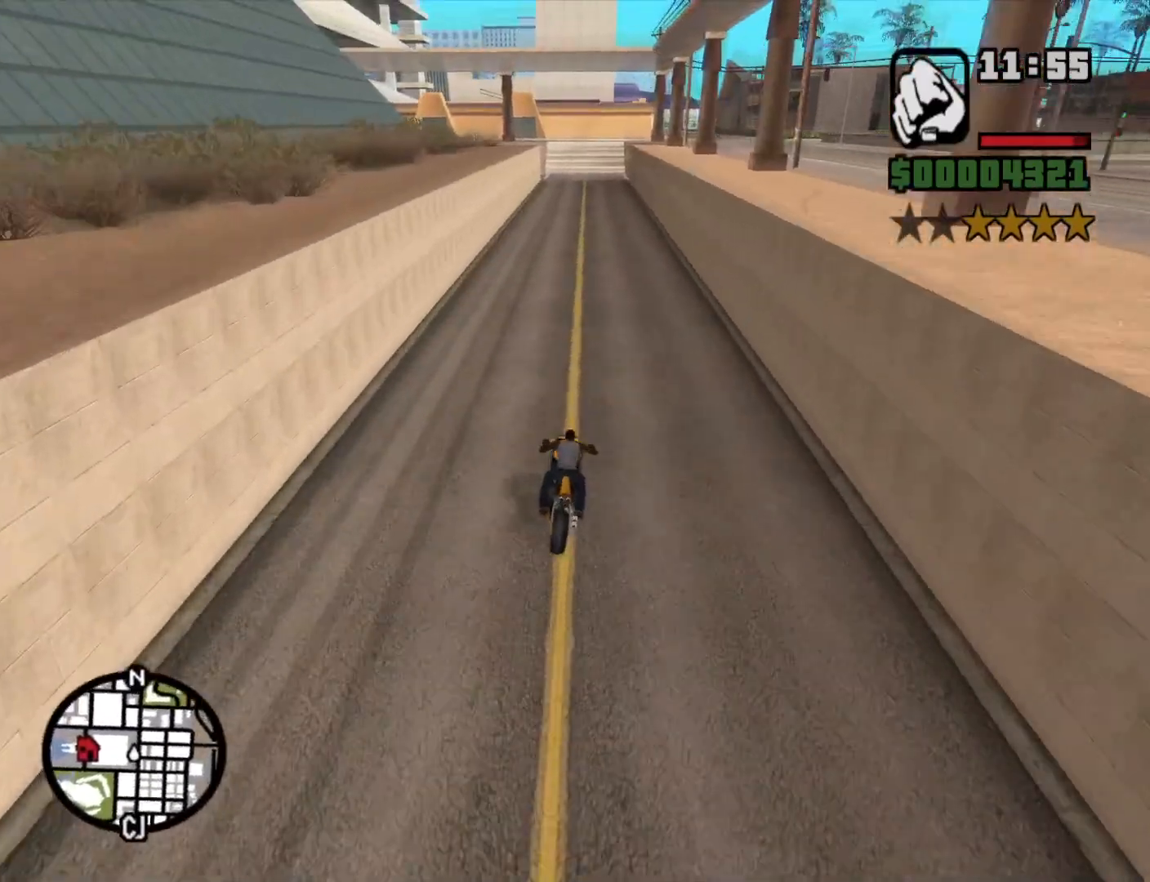
{"keys": ["2", "w"], "mouse": [], "events": [[100, "2", "down"], [183, "2", "up"], [250, "2", "down"], [366, "2", "up"], [416, "2", "down"]]}
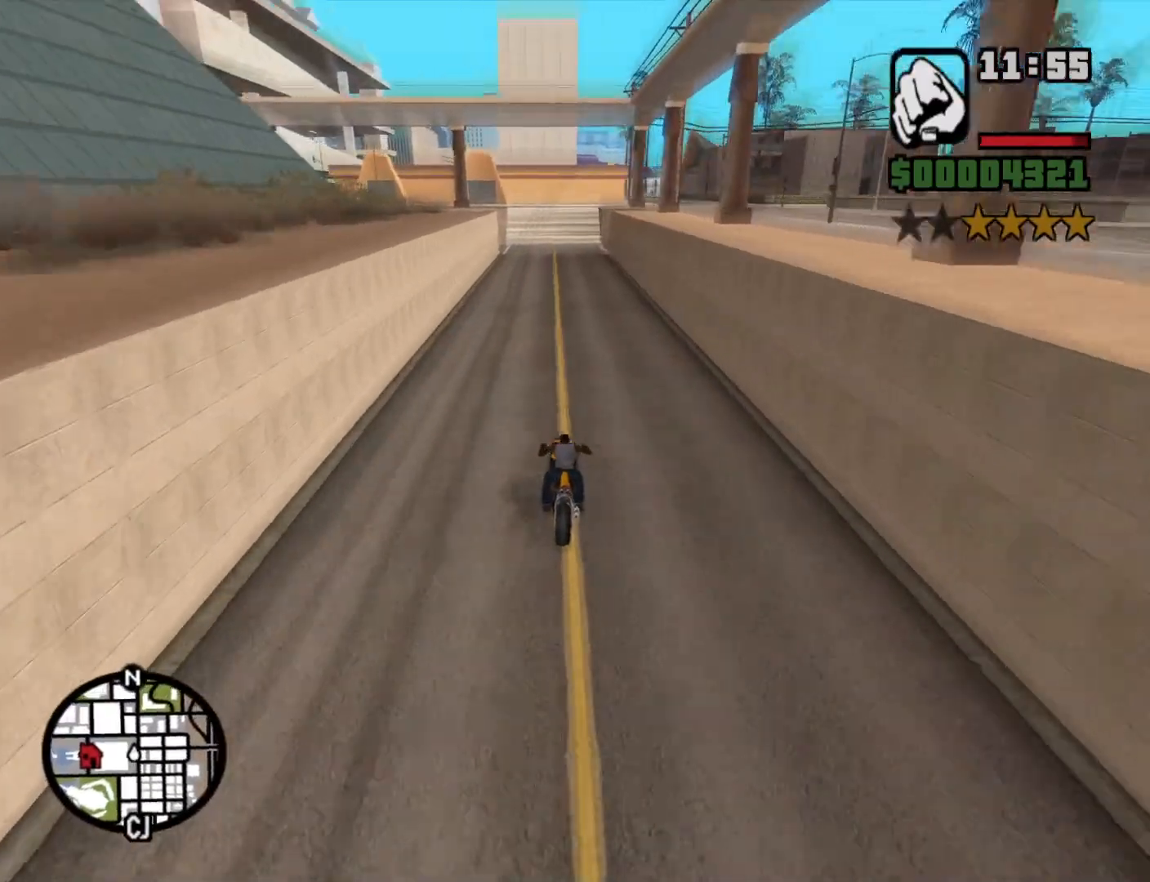
{"keys": ["w"], "mouse": [], "events": [[16, "2", "up"], [116, "2", "down"], [216, "2", "up"], [250, "d", "down"], [350, "2", "down"], [350, "d", "up"], [400, "2", "up"]]}
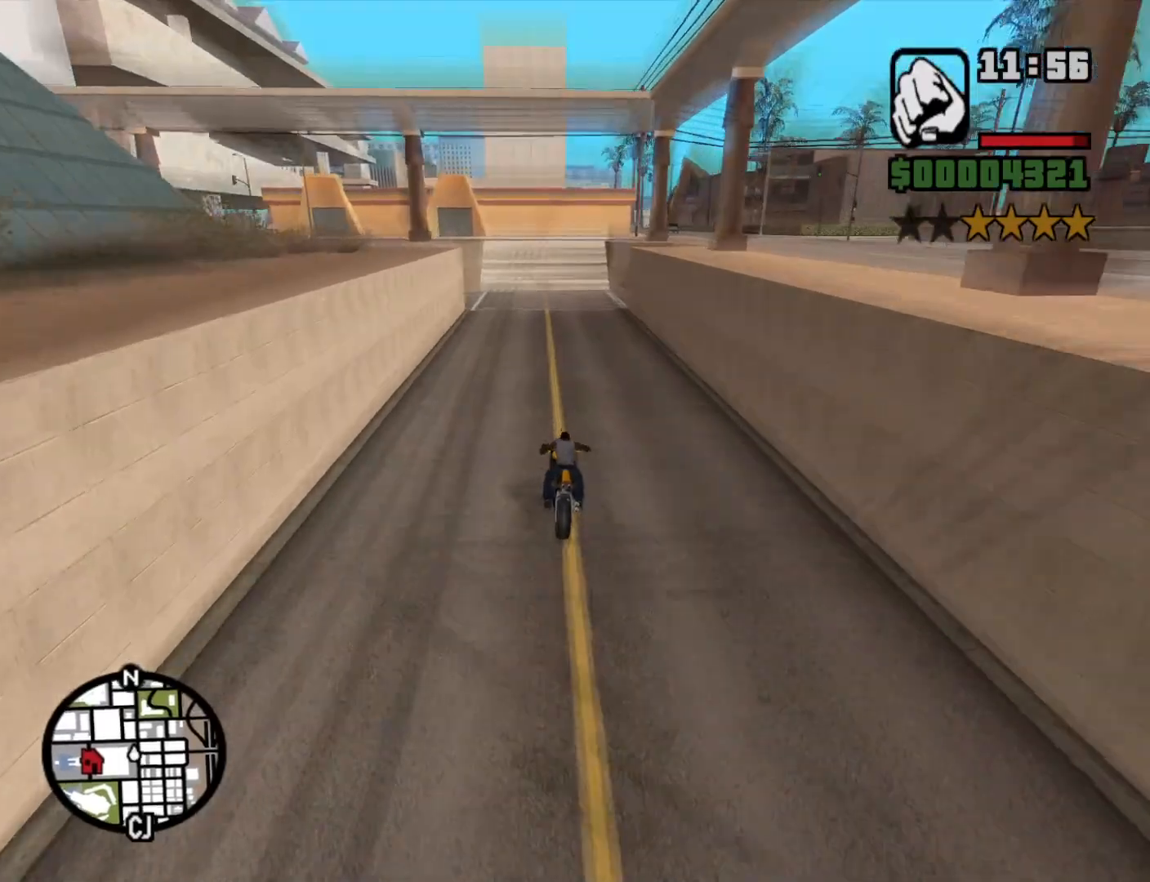
{"keys": ["w"], "mouse": [], "events": [[33, "2", "down"], [133, "2", "up"], [166, "2", "down"], [316, "2", "up"], [366, "2", "down"], [400, "a", "down"], [450, "2", "up"], [450, "a", "up"]]}
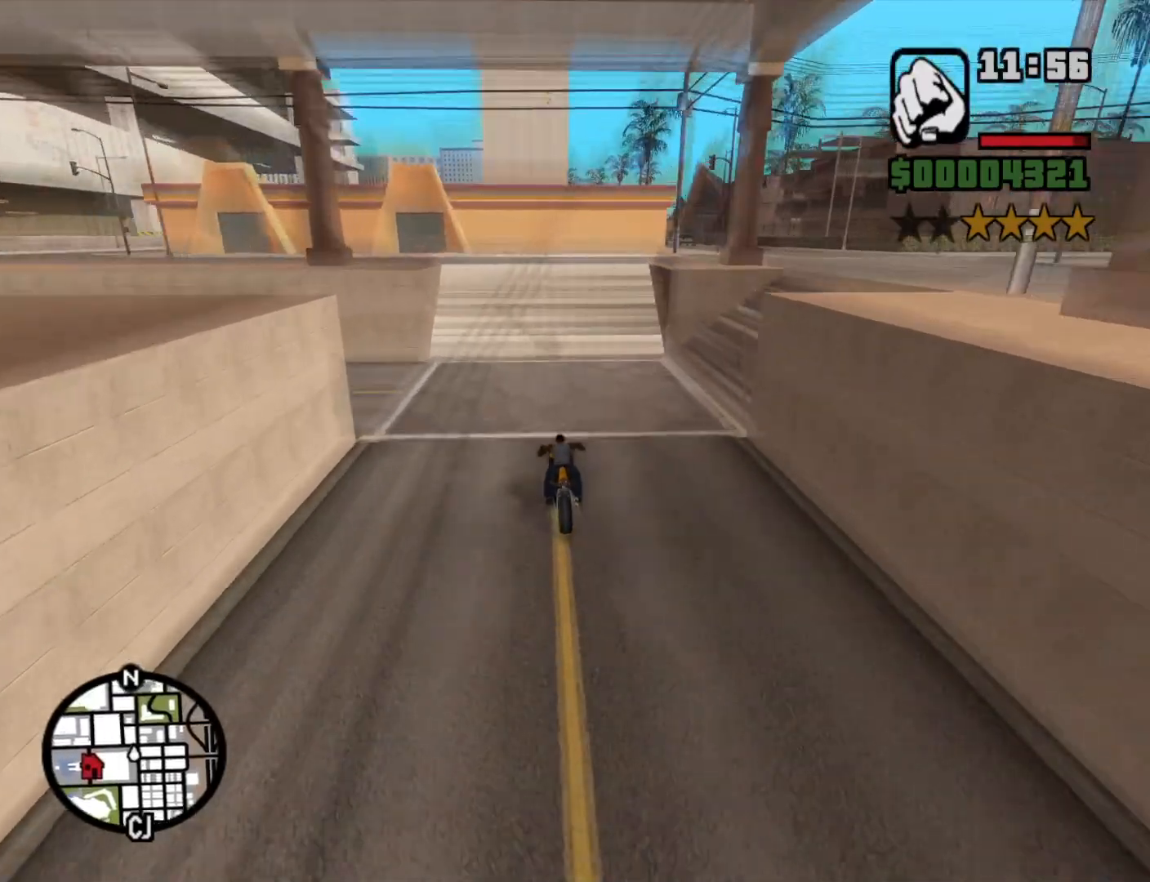
{"keys": ["2", "w"], "mouse": [], "events": [[50, "2", "down"], [133, "2", "up"], [233, "2", "down"], [316, "2", "up"], [433, "2", "down"]]}
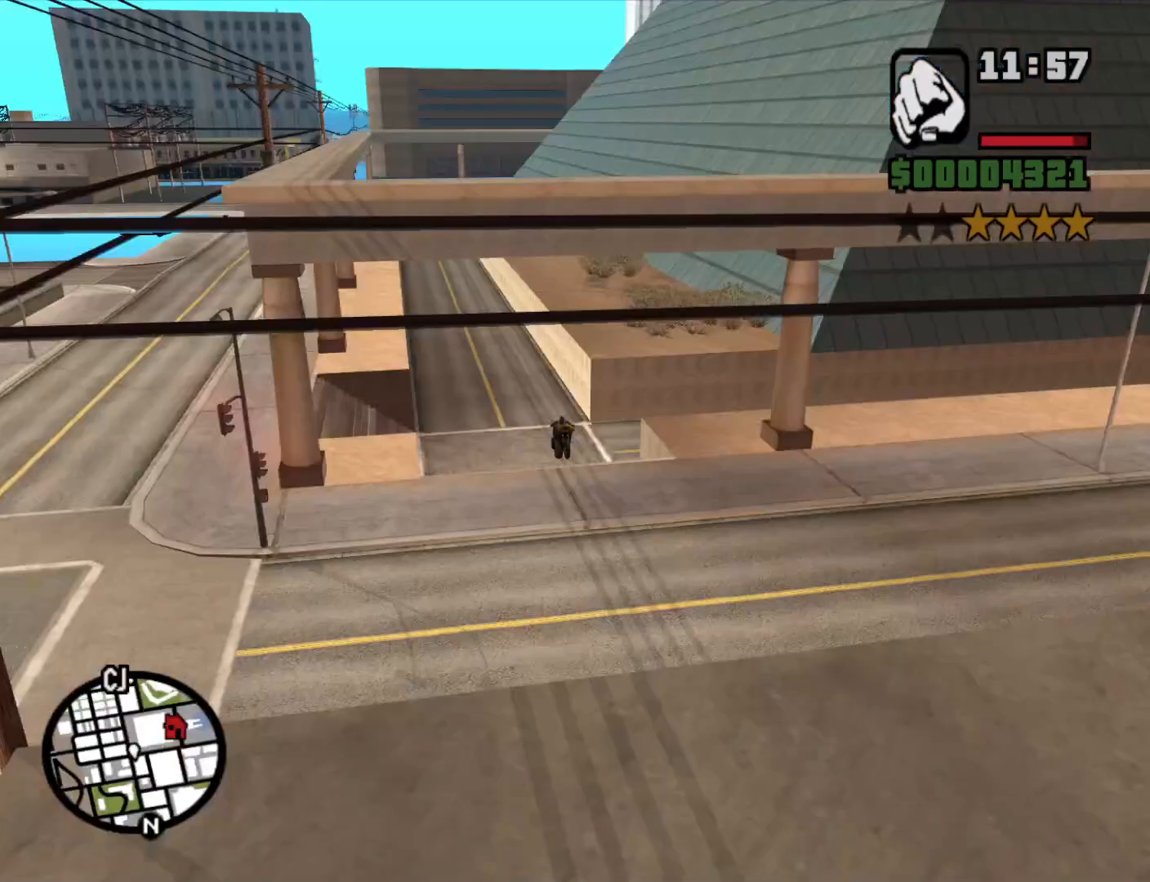
{"keys": [], "mouse": [], "events": [[16, "w", "up"], [66, "2", "up"], [116, "2", "down"], [216, "2", "up"], [300, "2", "down"], [433, "2", "up"]]}
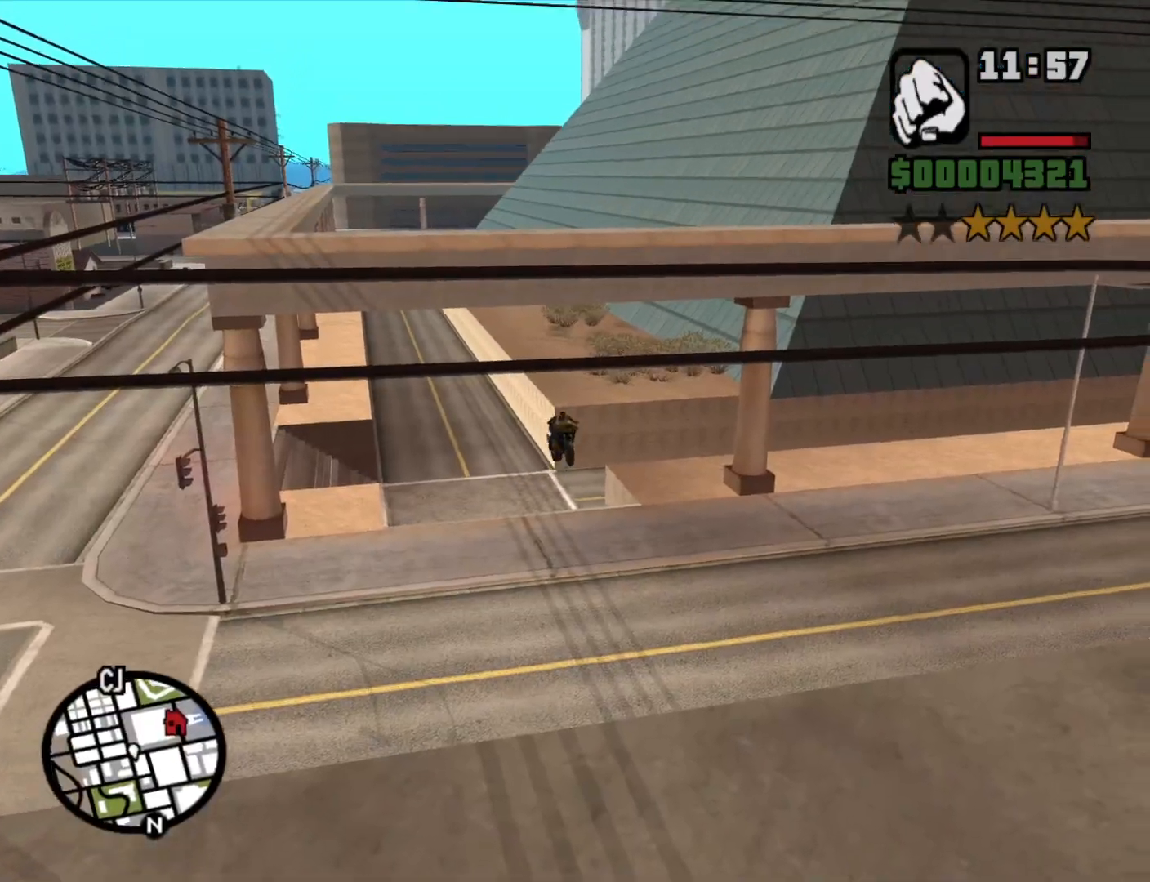
{"keys": [], "mouse": [], "events": [[33, "2", "down"], [133, "2", "up"], [266, "2", "down"], [350, "2", "up"]]}
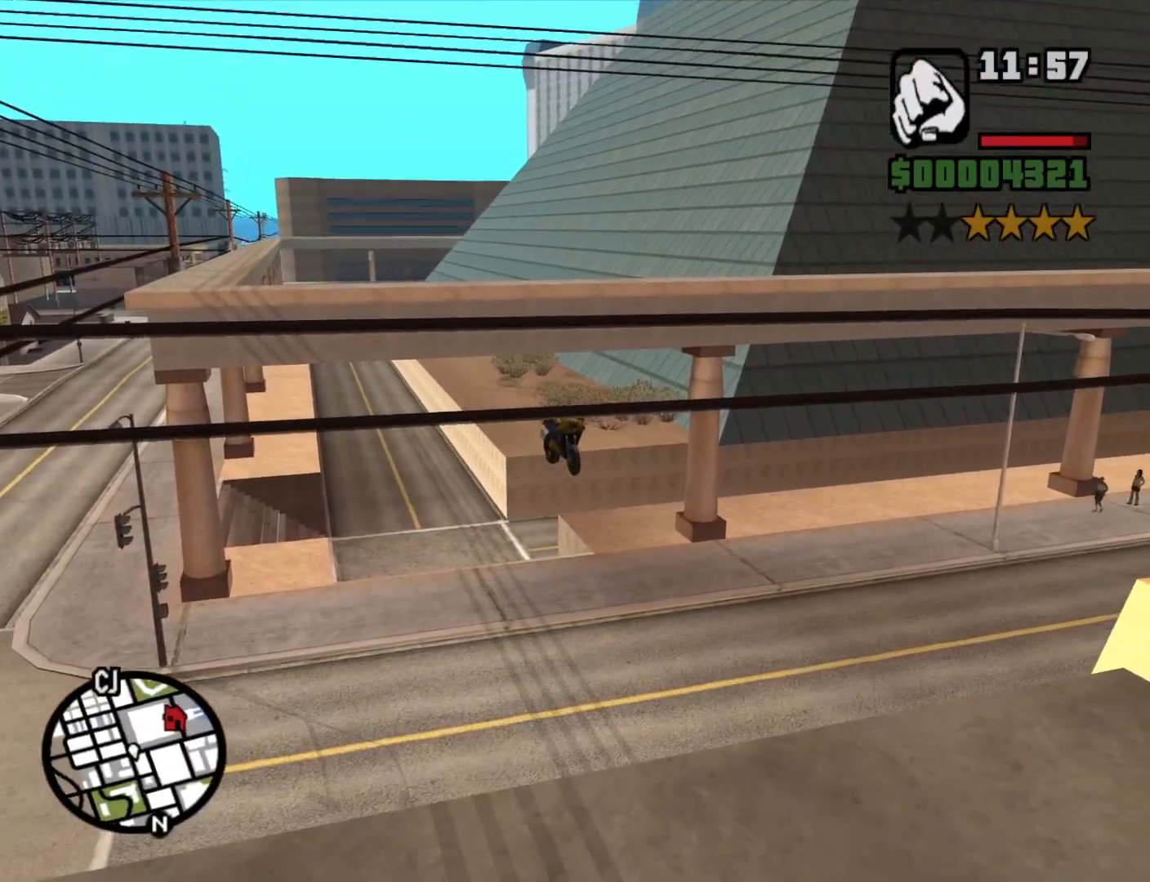
{"keys": [], "mouse": [], "events": []}
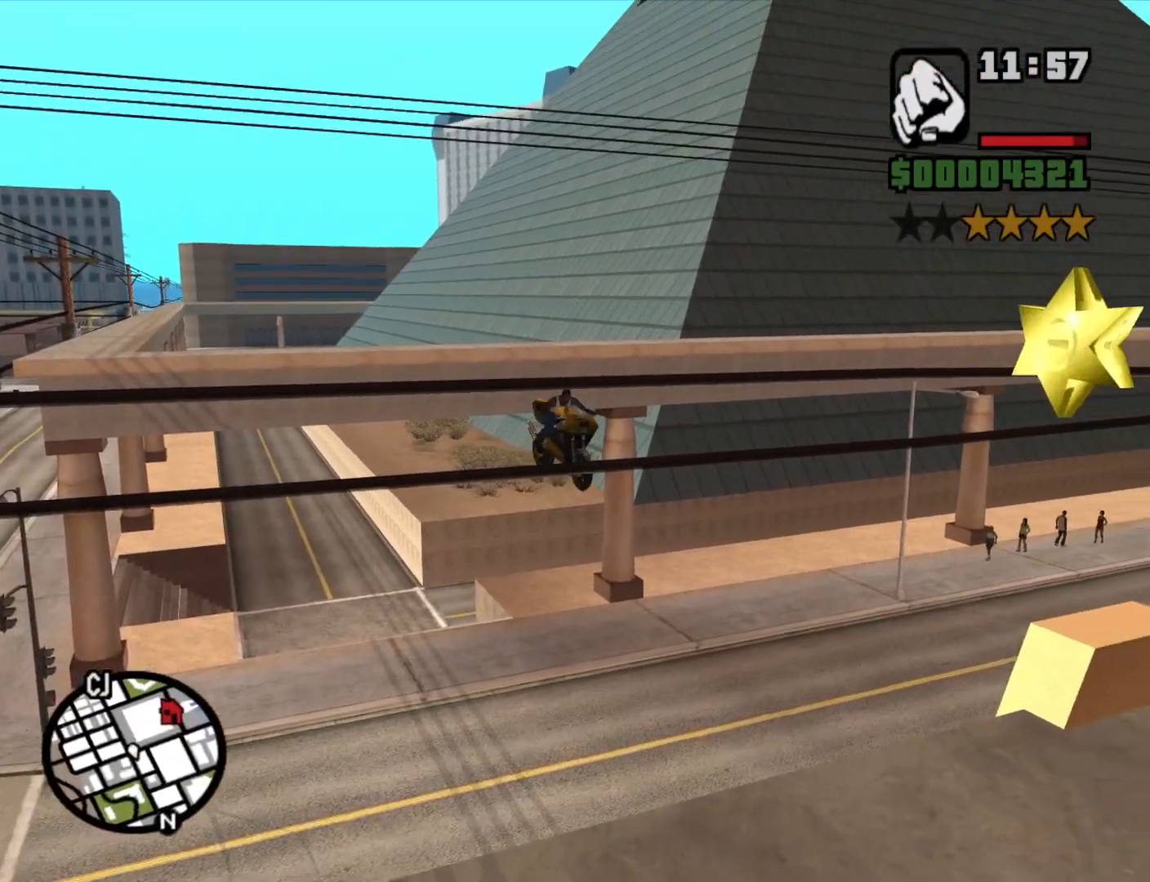
{"keys": [], "mouse": [], "events": []}
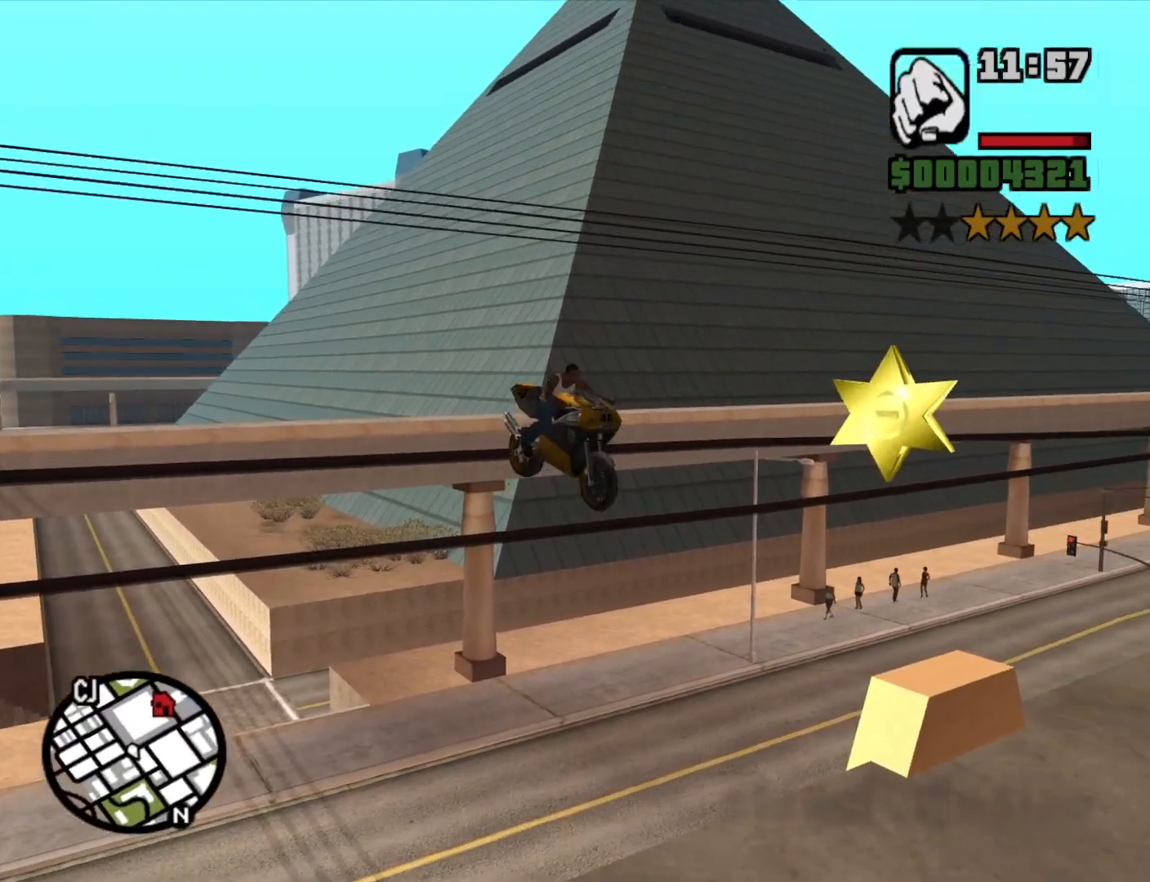
{"keys": [], "mouse": [], "events": []}
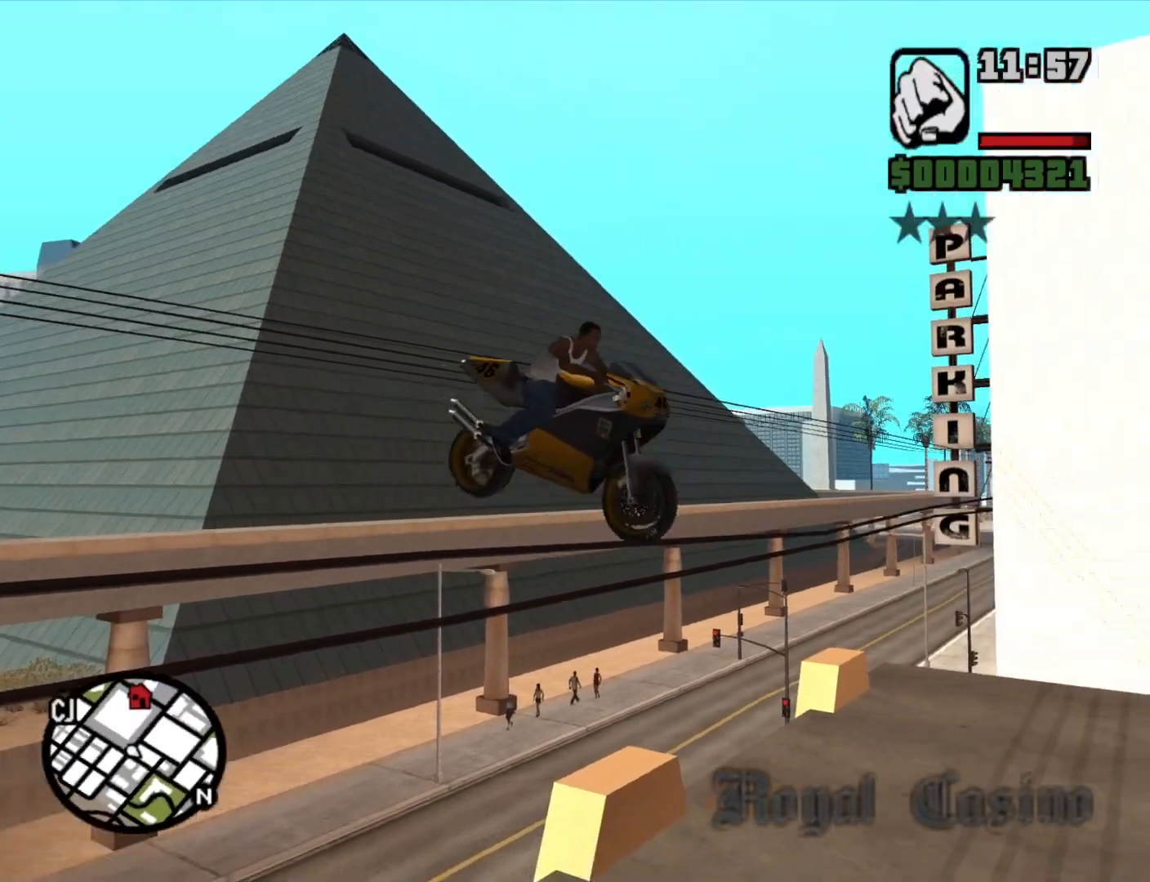
{"keys": [], "mouse": [], "events": []}
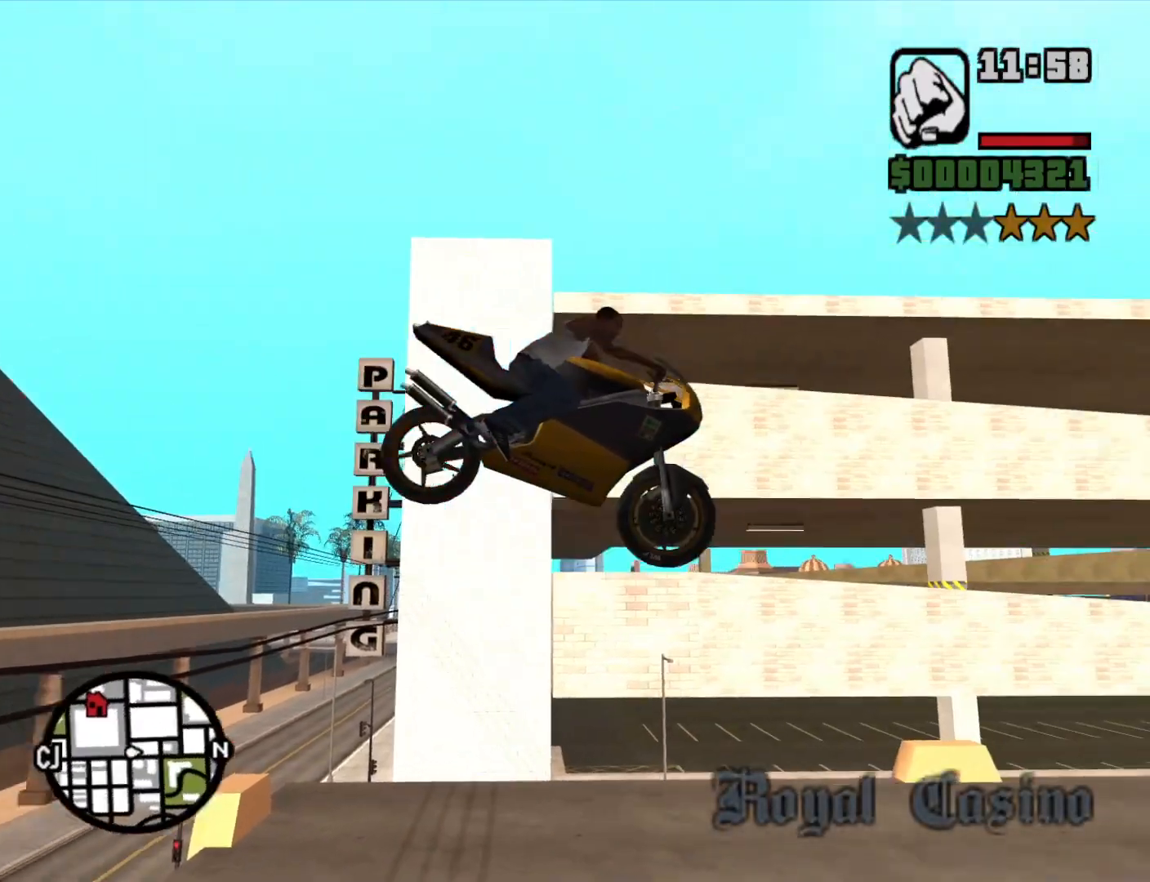
{"keys": [], "mouse": [], "events": []}
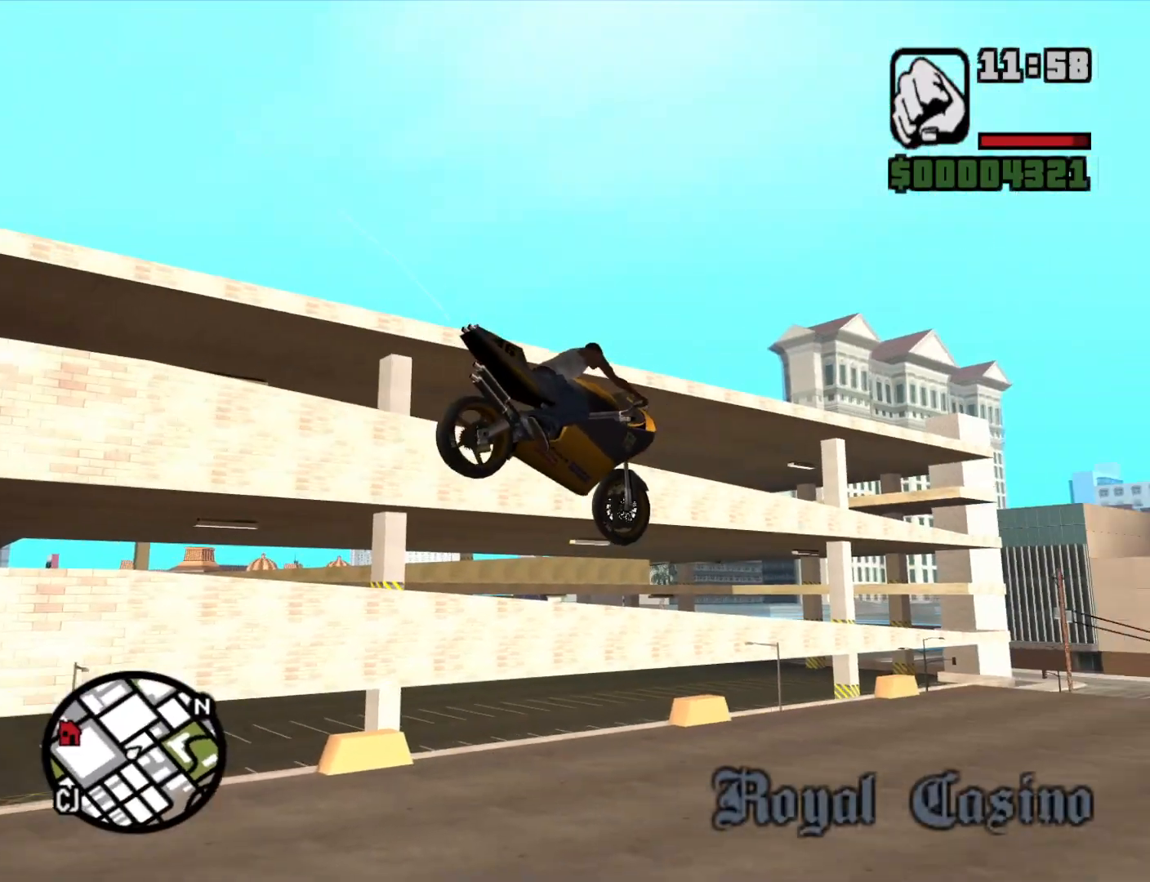
{"keys": ["5"], "mouse": [], "events": [[400, "5", "down"]]}
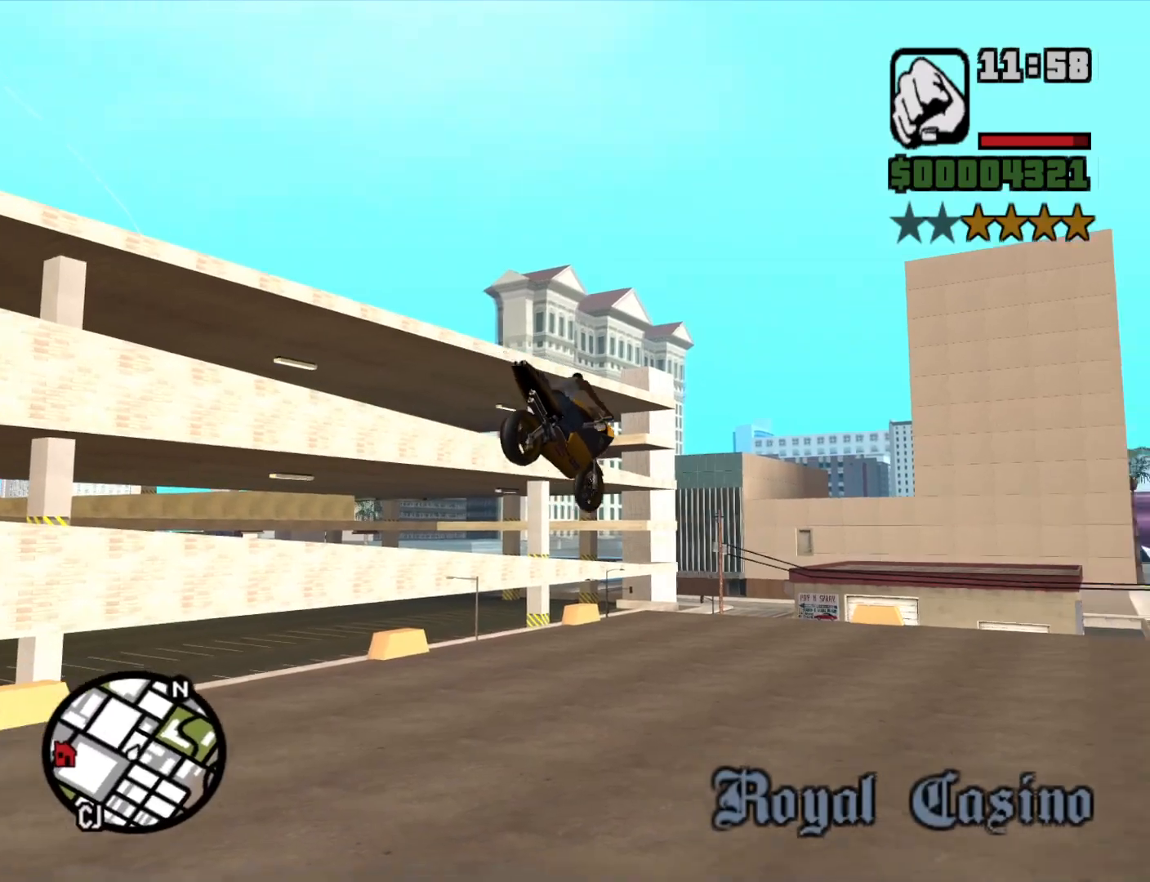
{"keys": ["d"], "mouse": [], "events": [[50, "5", "up"], [233, "d", "down"], [283, "5", "down"], [416, "5", "up"]]}
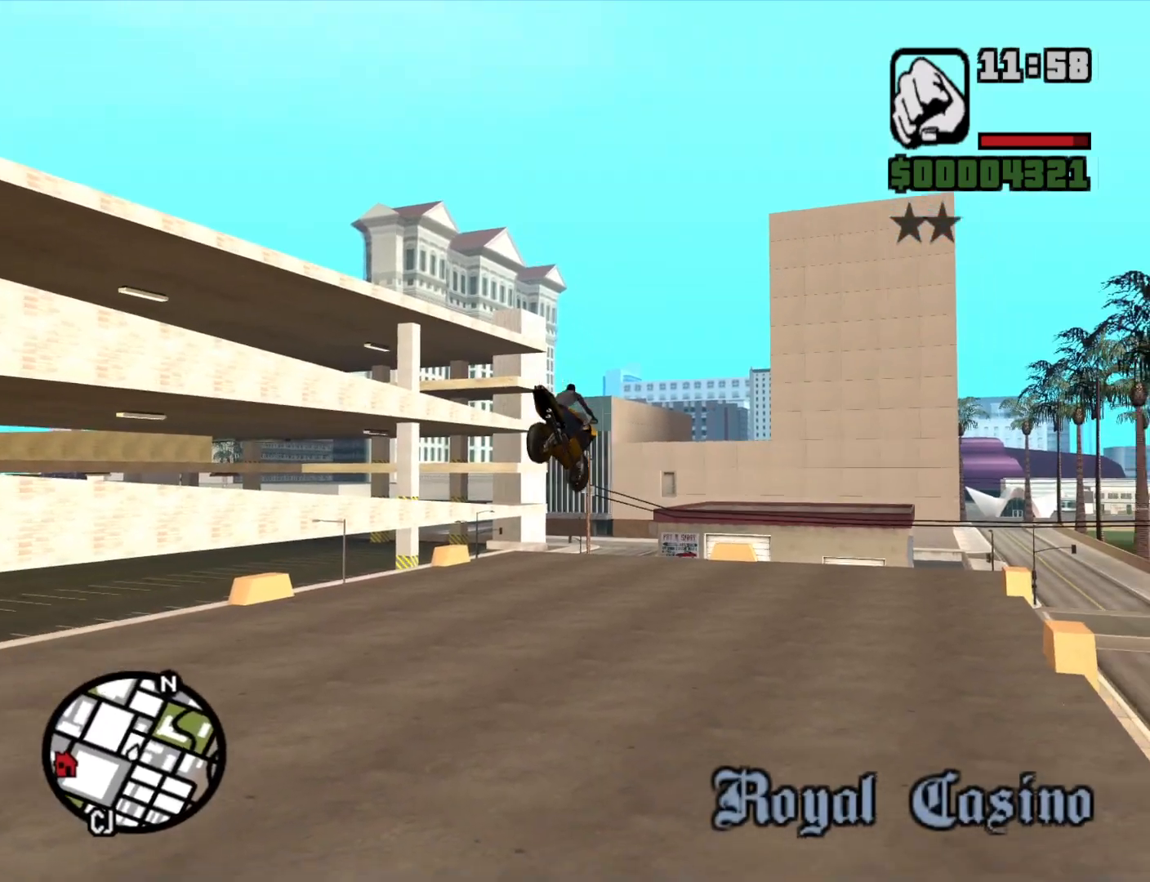
{"keys": ["d", "space"], "mouse": [], "events": [[66, "space", "down"]]}
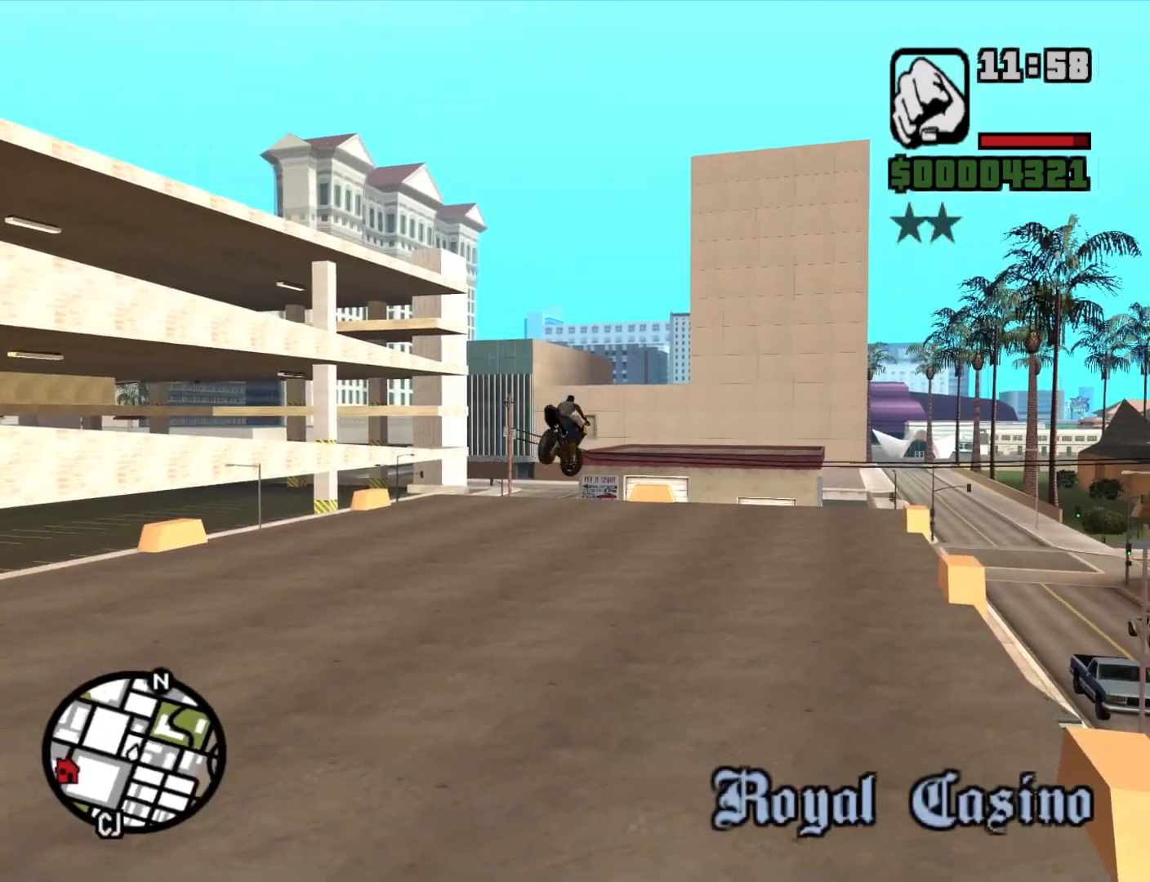
{"keys": ["d", "space"], "mouse": [], "events": []}
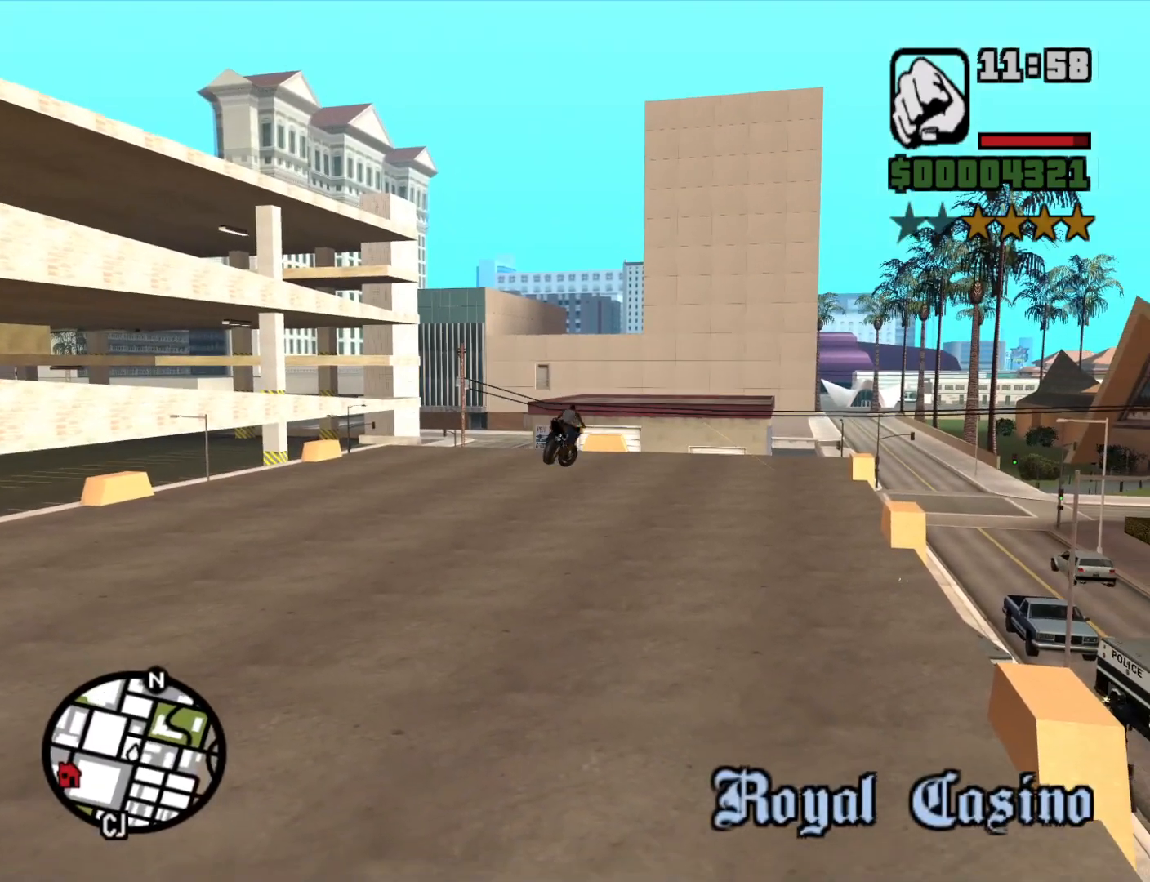
{"keys": ["d", "space"], "mouse": [], "events": []}
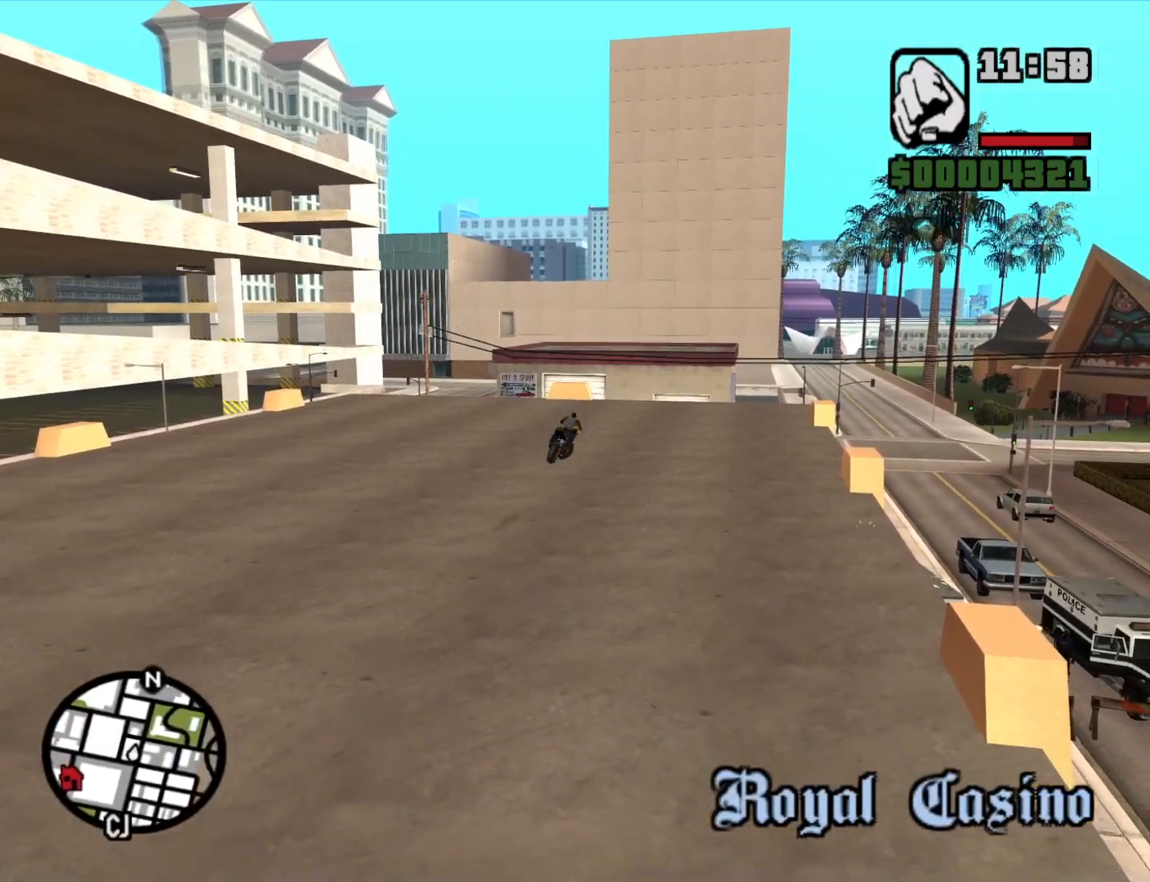
{"keys": ["d", "space"], "mouse": [], "events": []}
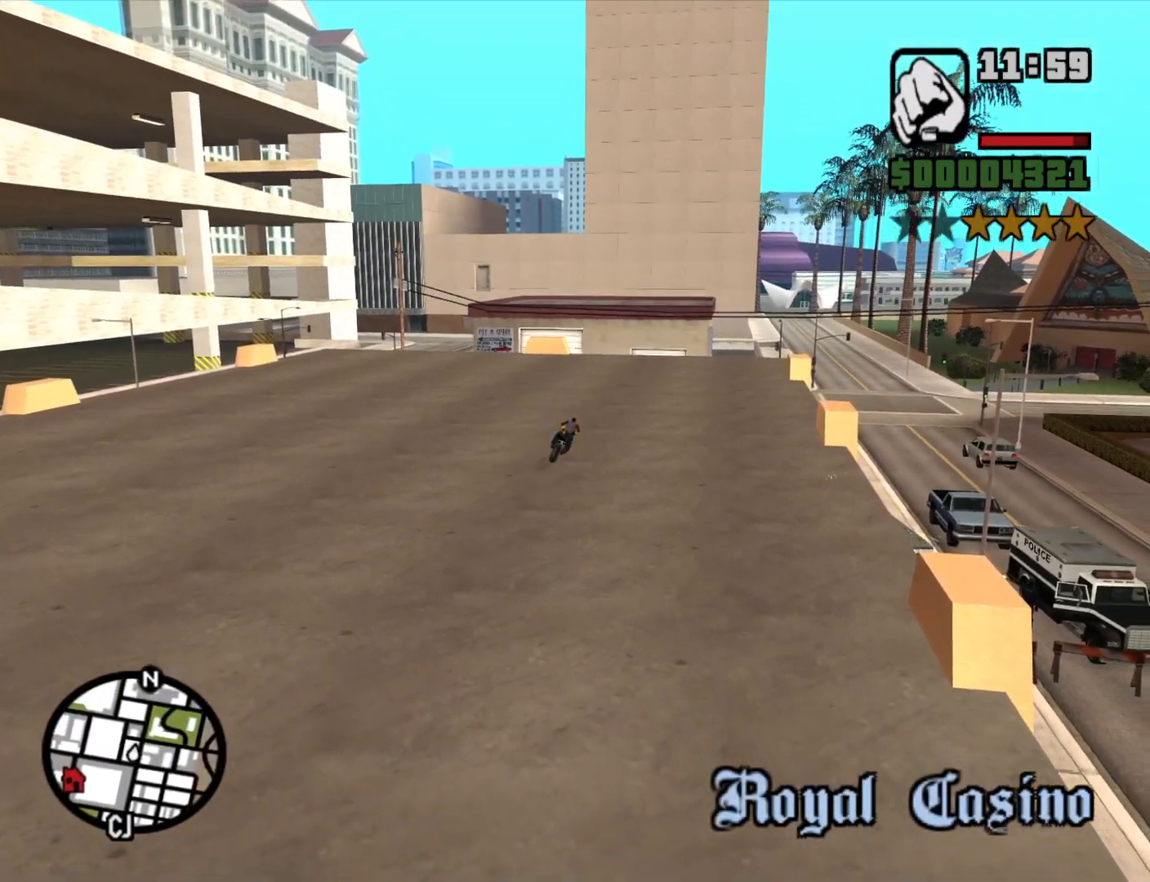
{"keys": ["d", "space"], "mouse": [], "events": []}
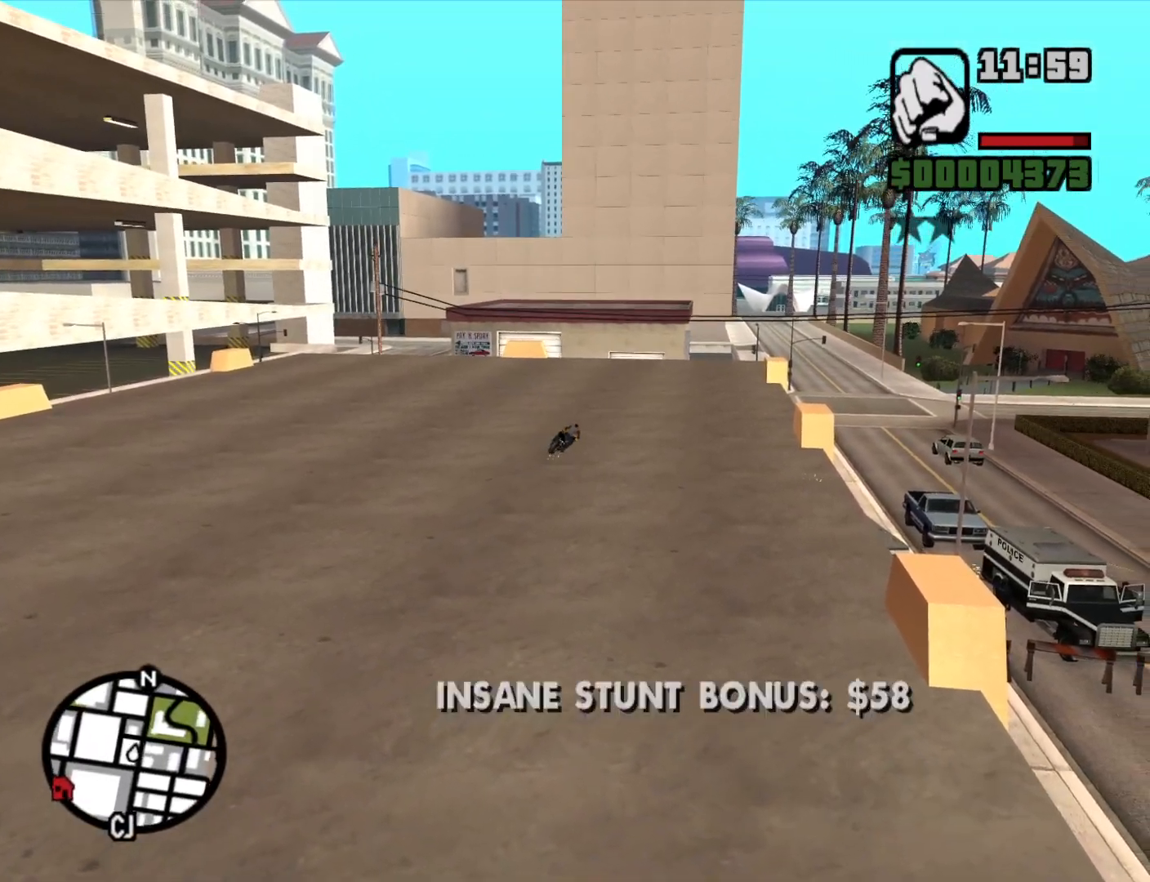
{"keys": ["d"], "mouse": [], "events": [[466, "space", "up"]]}
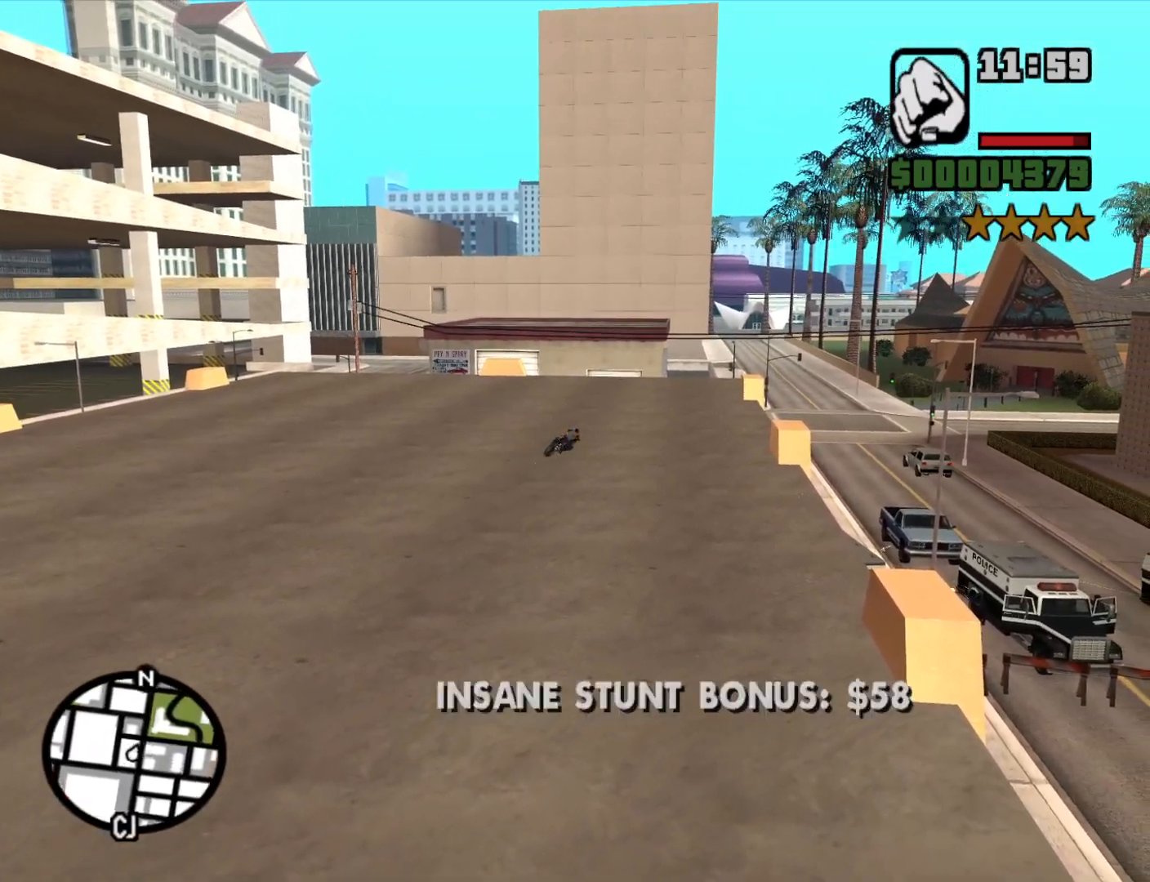
{"keys": [], "mouse": [], "events": [[300, "d", "up"], [350, "a", "down"], [483, "a", "up"]]}
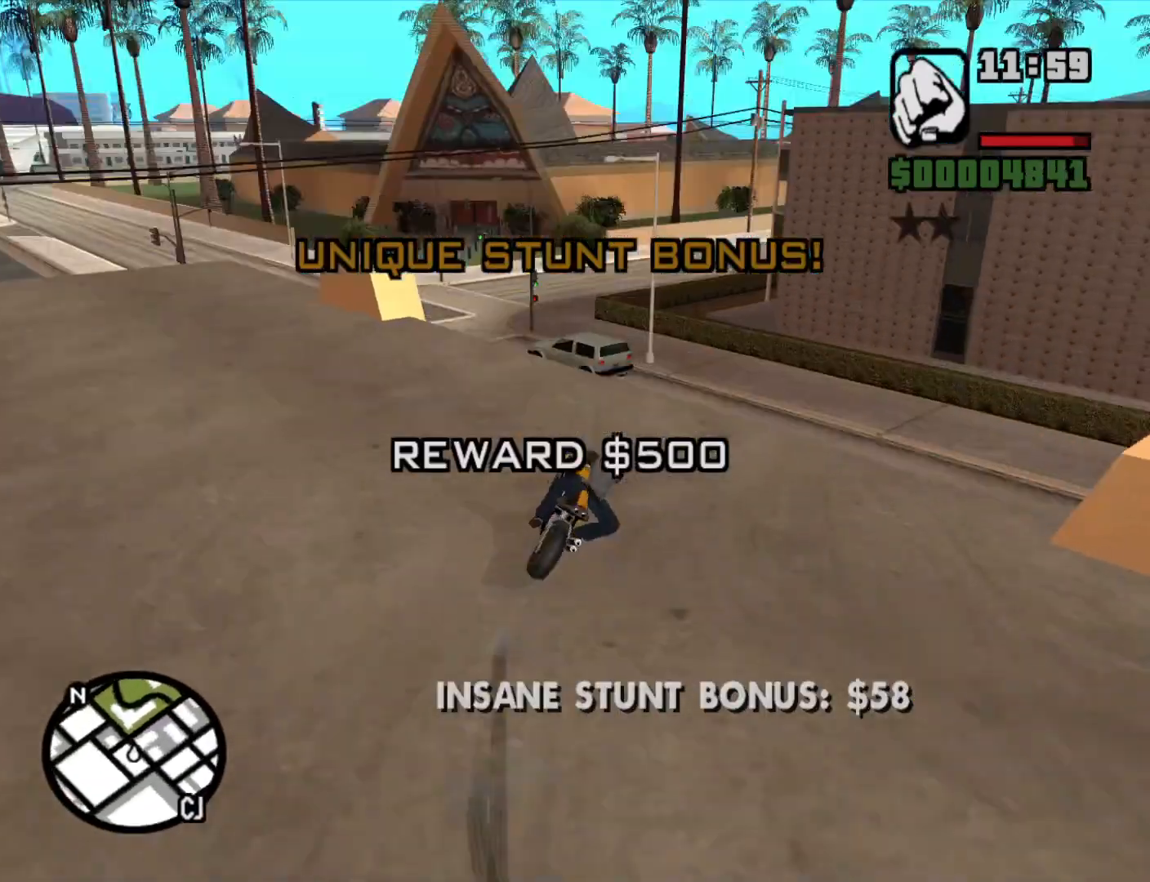
{"keys": [], "mouse": [], "events": [[33, "d", "down"], [183, "d", "up"], [183, "w", "down"], [266, "a", "down"], [400, "w", "up"], [450, "a", "up"]]}